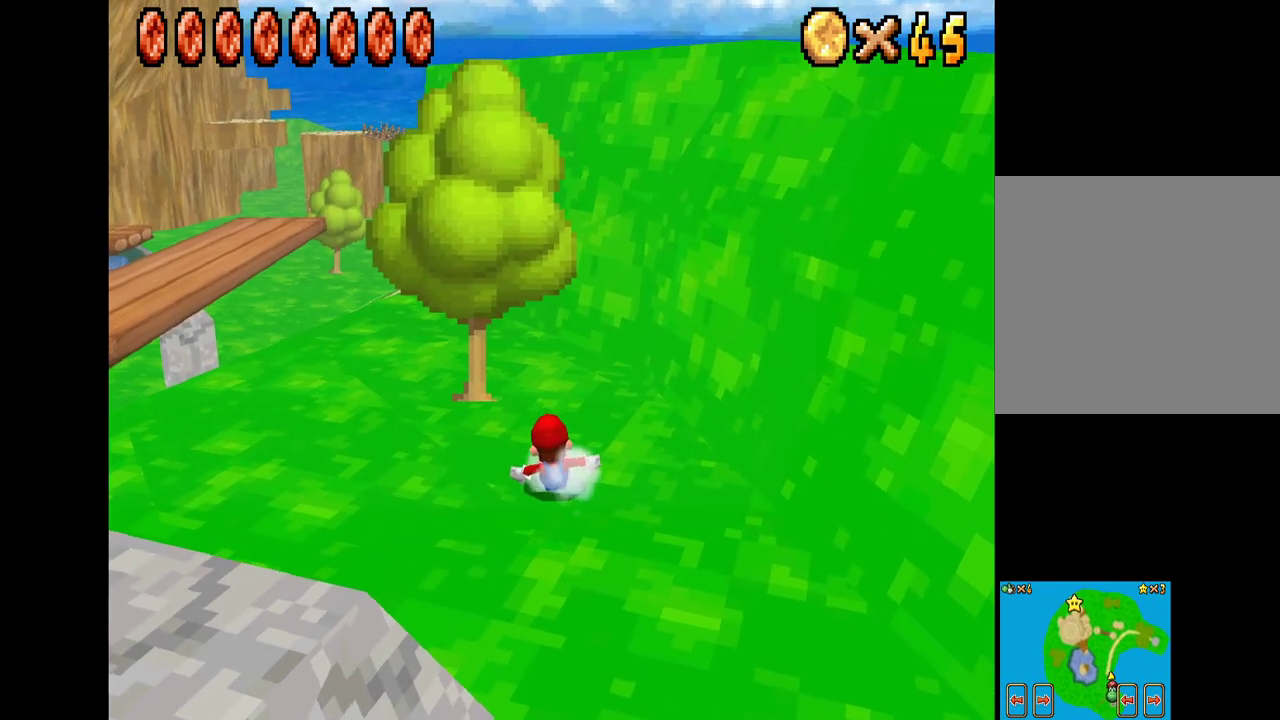
Gameplay with a controller (Xbox layout); each line is a JSON object with the inputs held at the frame after it. "events" lists button and stick changes between this image and that frame as [ms after this image, input, new state], when the widget could be followed in between.
{"buttons": ["X"], "left_stick": "left", "right_stick": "center", "events": []}
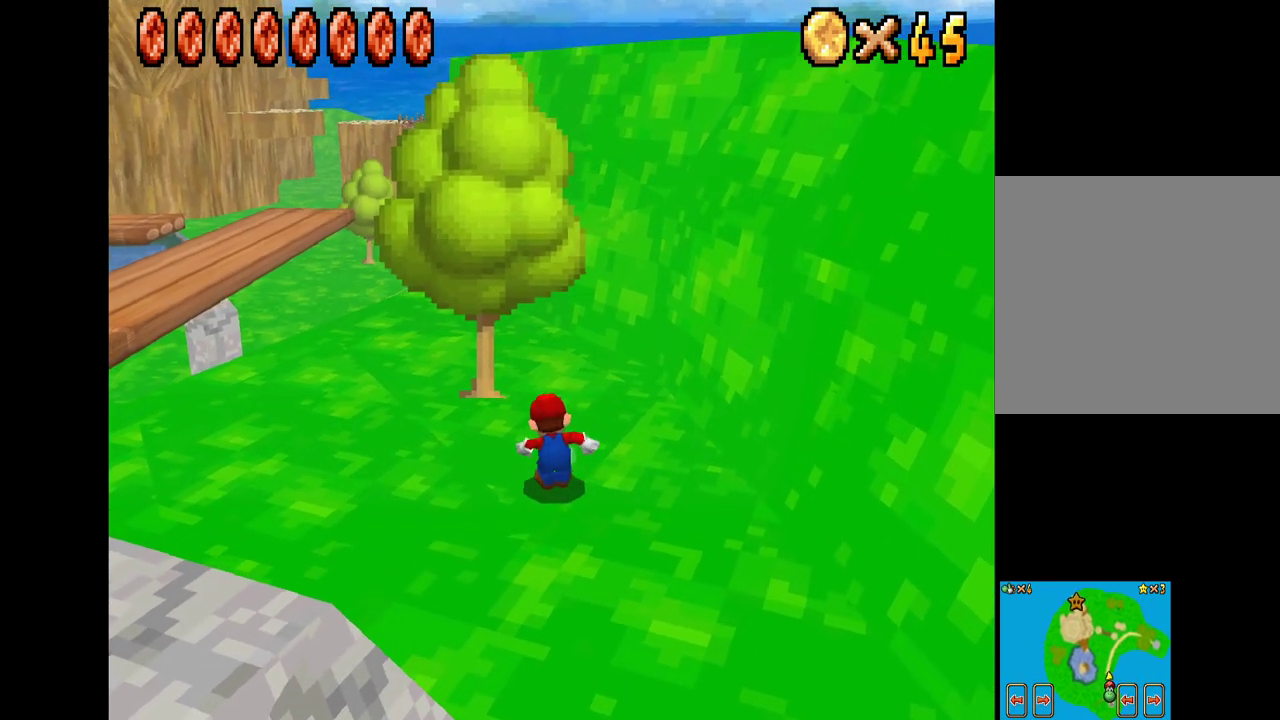
{"buttons": ["X"], "left_stick": "left", "right_stick": "center", "events": []}
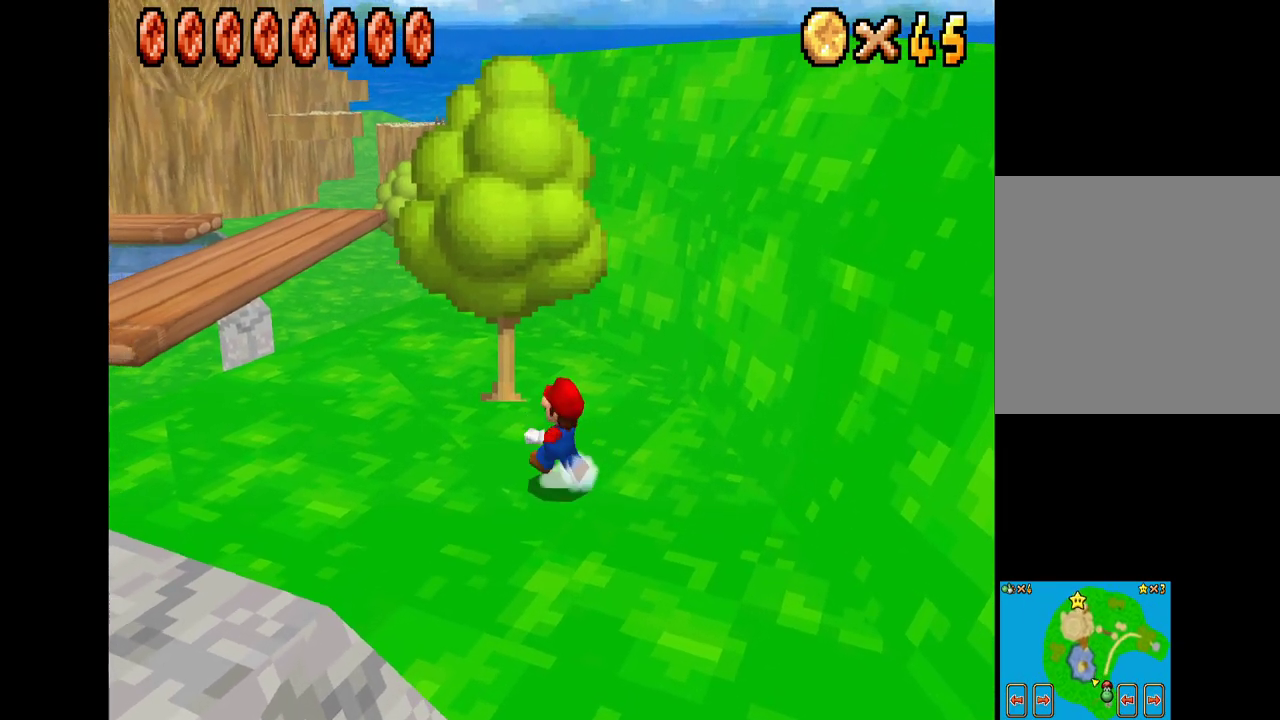
{"buttons": ["X"], "left_stick": "up", "right_stick": "center", "events": [[350, "left_stick", "up-left"], [483, "left_stick", "up"]]}
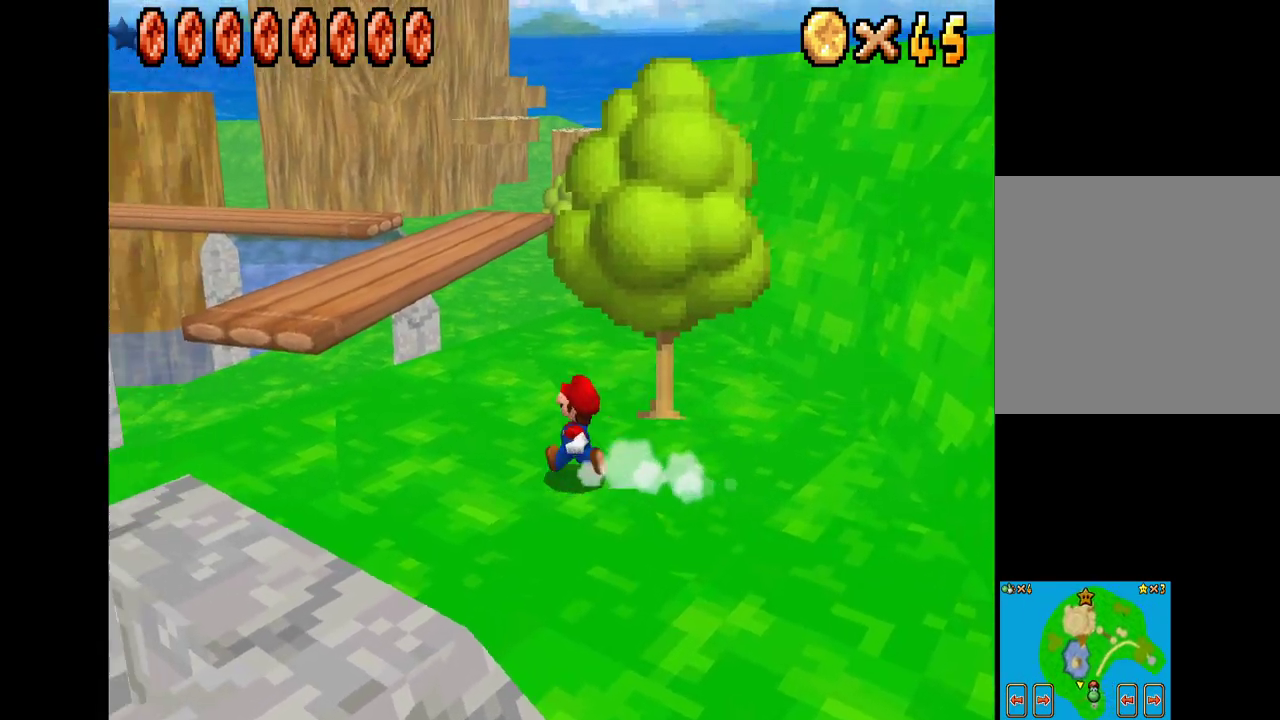
{"buttons": ["A", "X", "R2"], "left_stick": "up-right", "right_stick": "center", "events": [[433, "R2", "down"], [450, "A", "down"], [500, "left_stick", "up-right"]]}
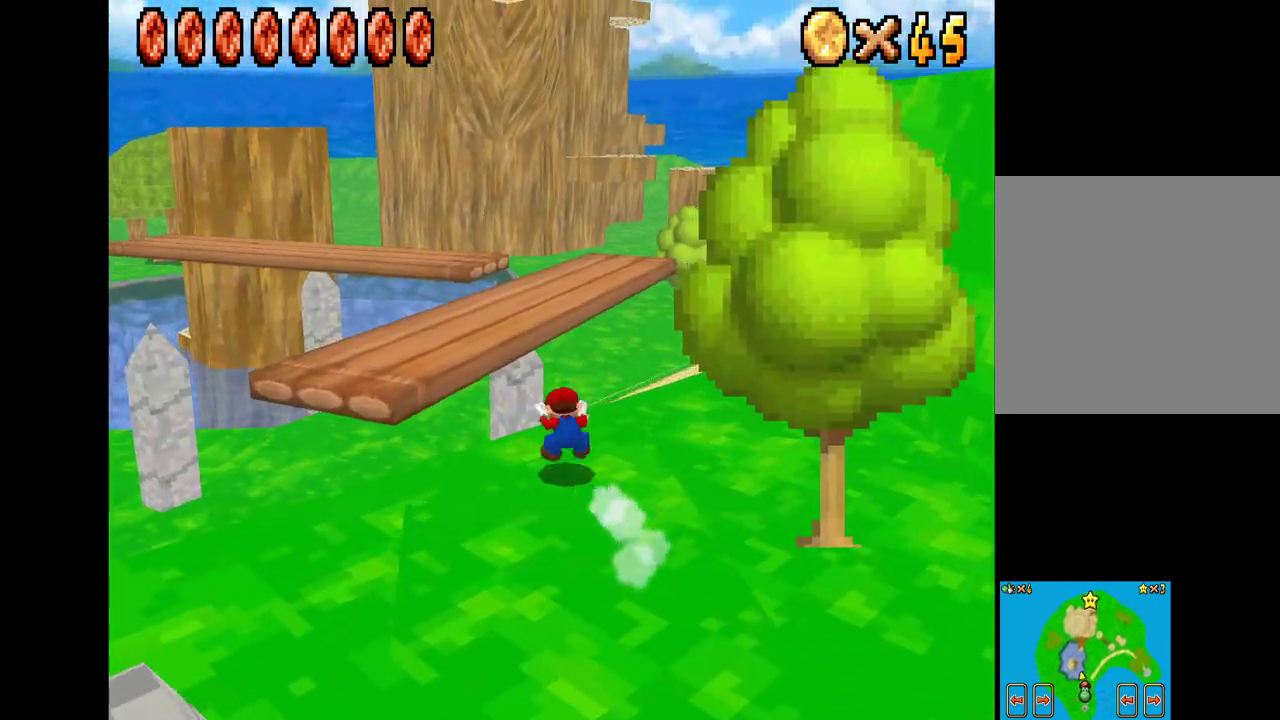
{"buttons": ["X"], "left_stick": "right", "right_stick": "center", "events": [[100, "R2", "up"], [150, "A", "up"], [367, "left_stick", "right"]]}
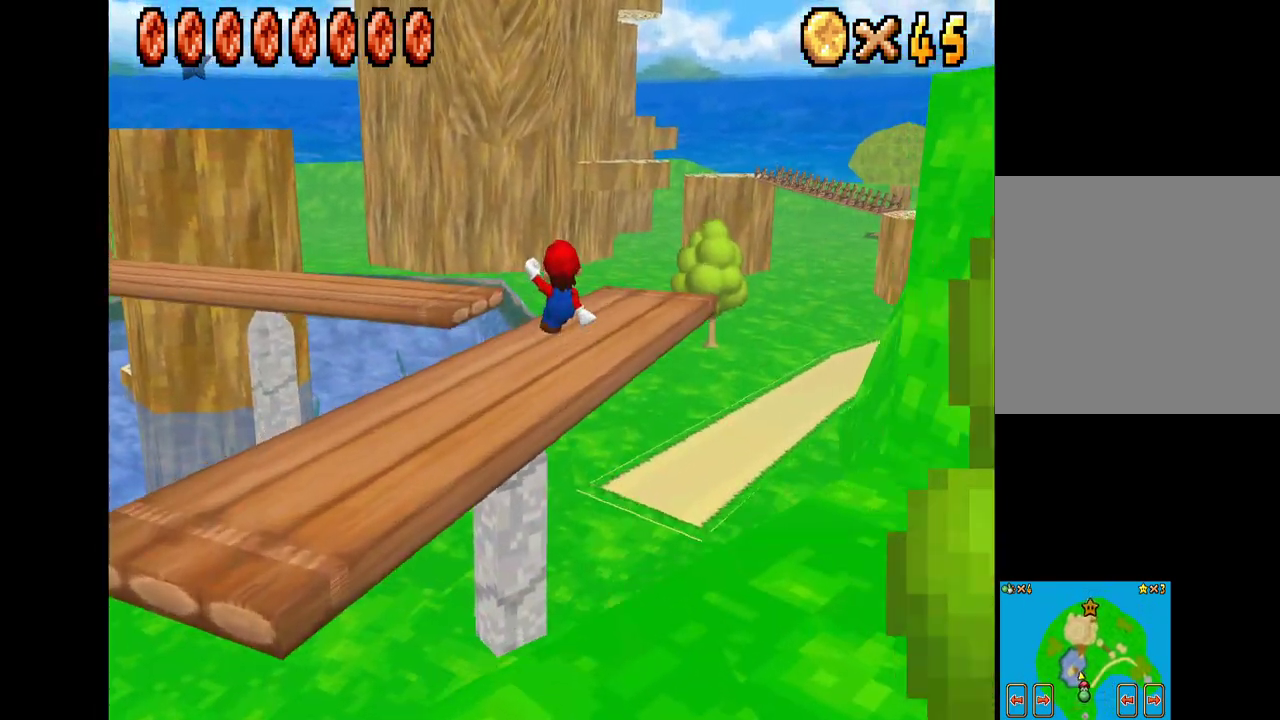
{"buttons": ["X"], "left_stick": "up", "right_stick": "center", "events": [[200, "left_stick", "up"]]}
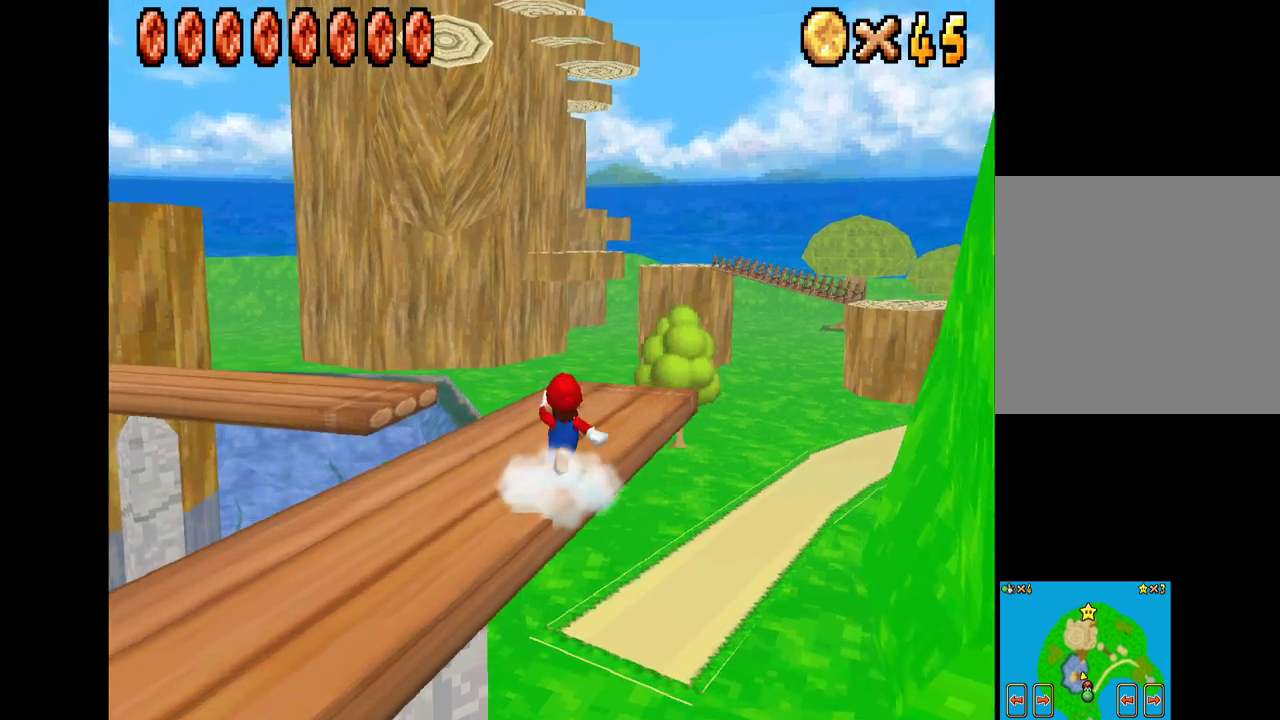
{"buttons": ["X"], "left_stick": "up", "right_stick": "center", "events": [[33, "left_stick", "up-right"], [483, "left_stick", "up"]]}
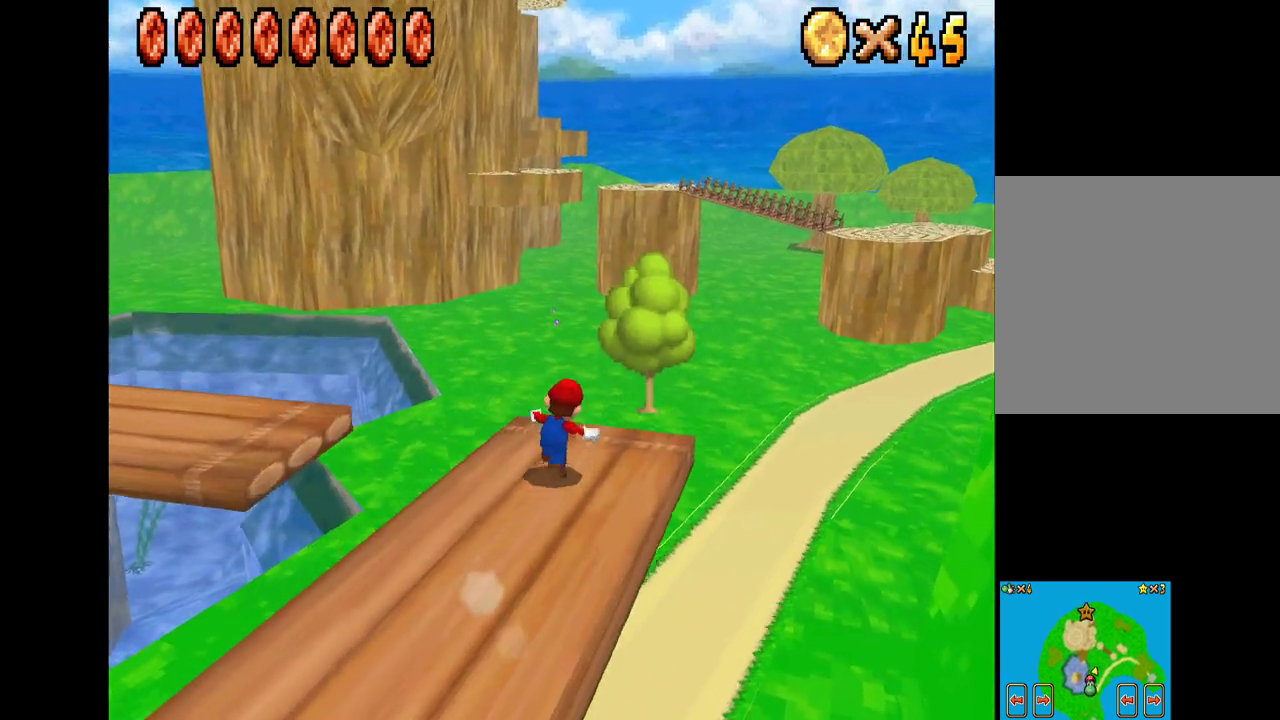
{"buttons": ["X"], "left_stick": "up", "right_stick": "center", "events": [[83, "left_stick", "up-right"], [100, "R2", "down"], [133, "A", "down"], [300, "R2", "up"], [350, "A", "up"], [500, "left_stick", "up"]]}
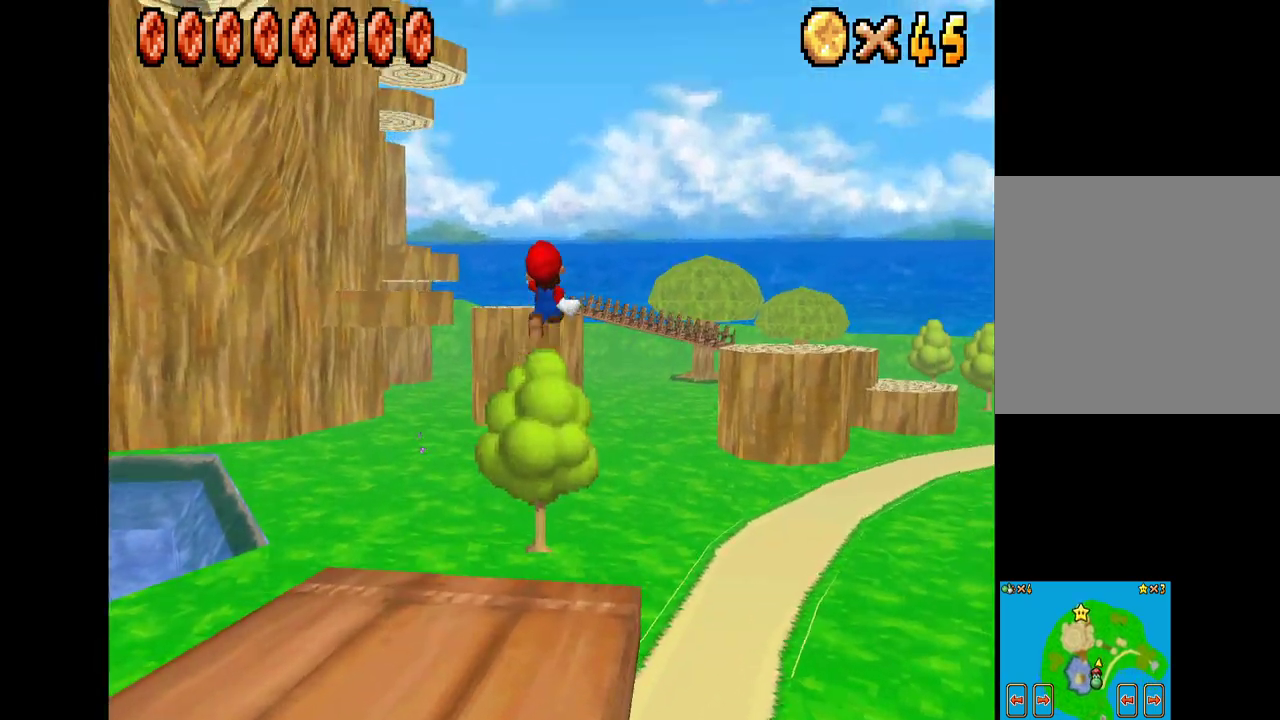
{"buttons": ["X"], "left_stick": "up", "right_stick": "center", "events": [[117, "left_stick", "up-right"], [300, "left_stick", "up"]]}
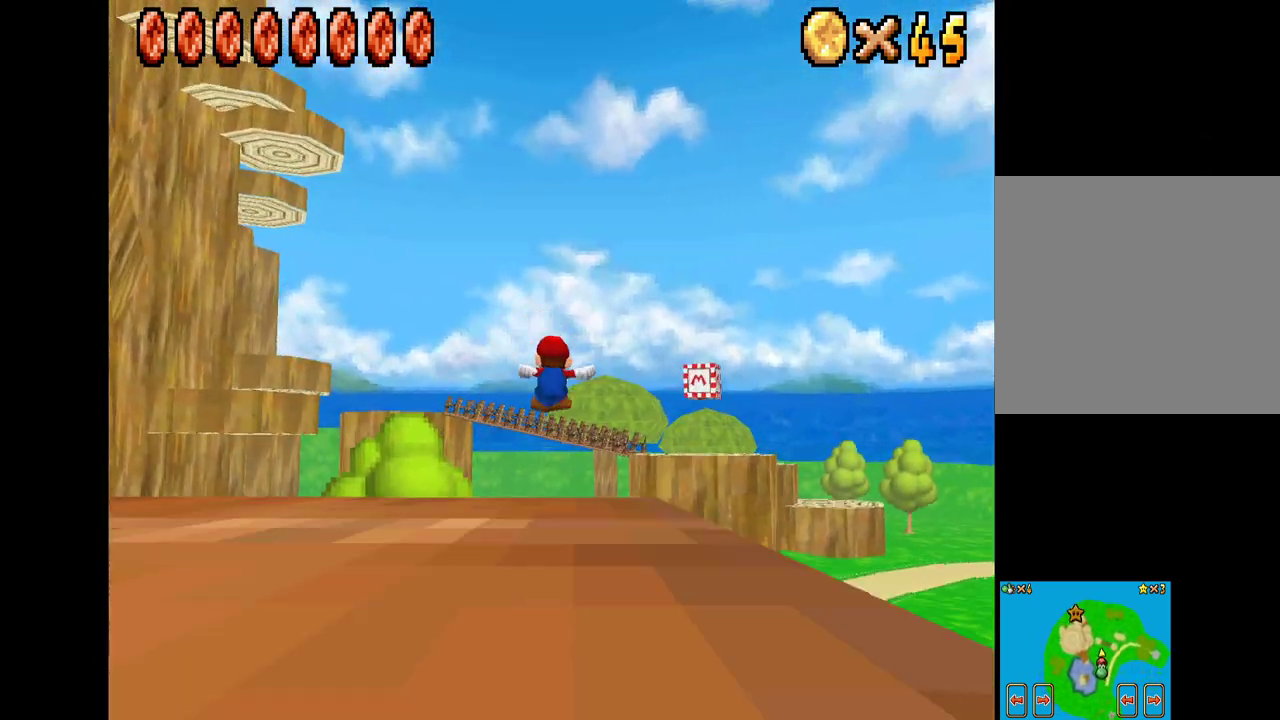
{"buttons": ["X"], "left_stick": "up-right", "right_stick": "center", "events": [[217, "left_stick", "up-right"]]}
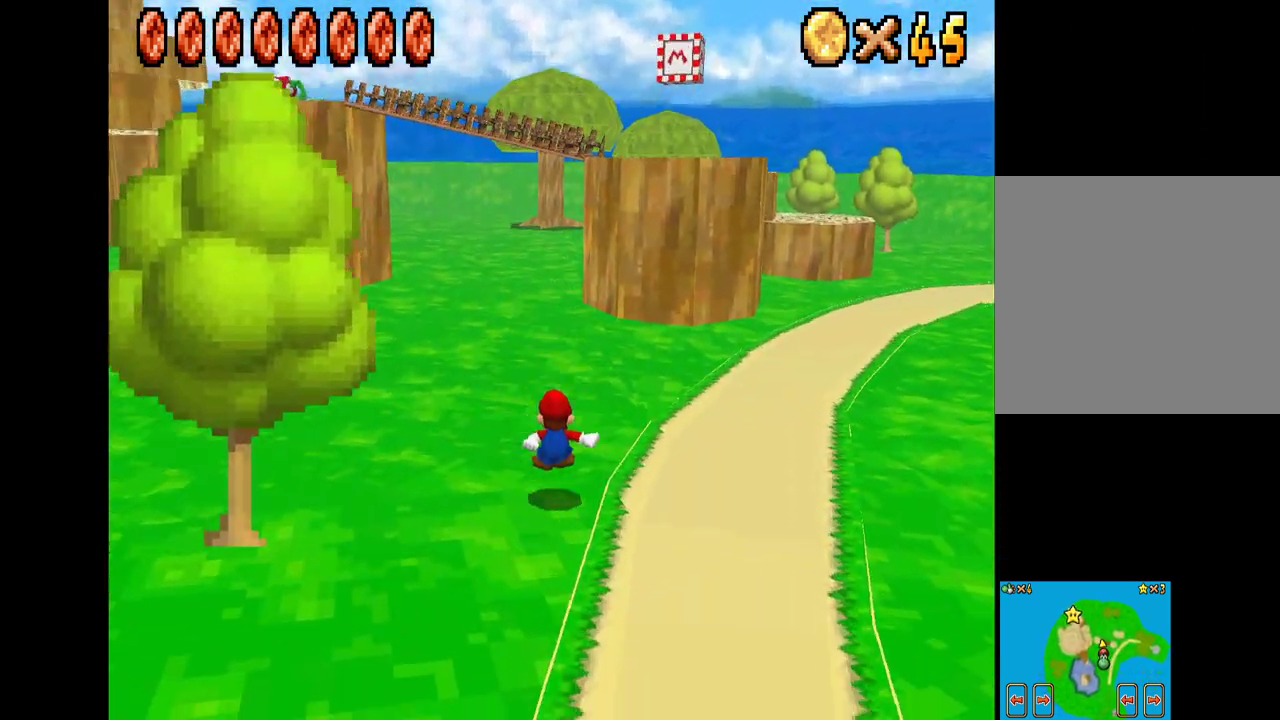
{"buttons": ["X"], "left_stick": "up", "right_stick": "center", "events": [[117, "A", "down"], [300, "A", "up"], [300, "left_stick", "up"]]}
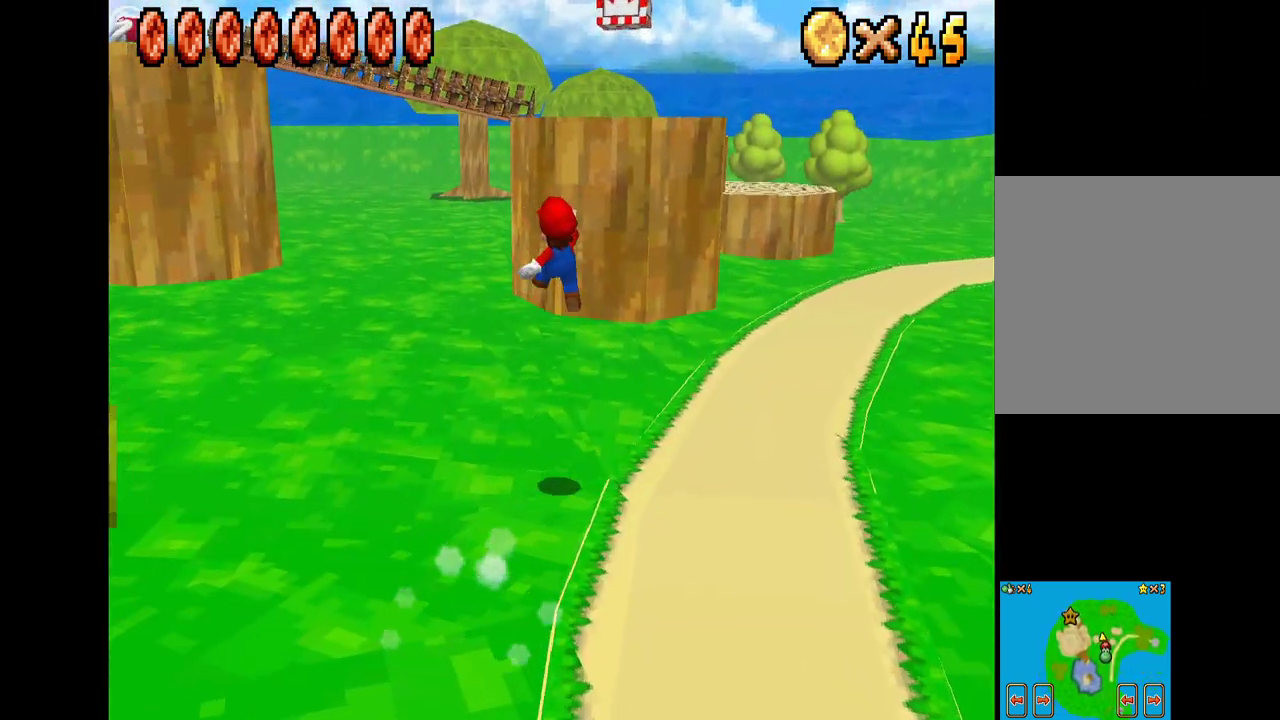
{"buttons": ["X"], "left_stick": "up-right", "right_stick": "center", "events": [[67, "left_stick", "up-right"], [317, "A", "down"], [483, "A", "up"]]}
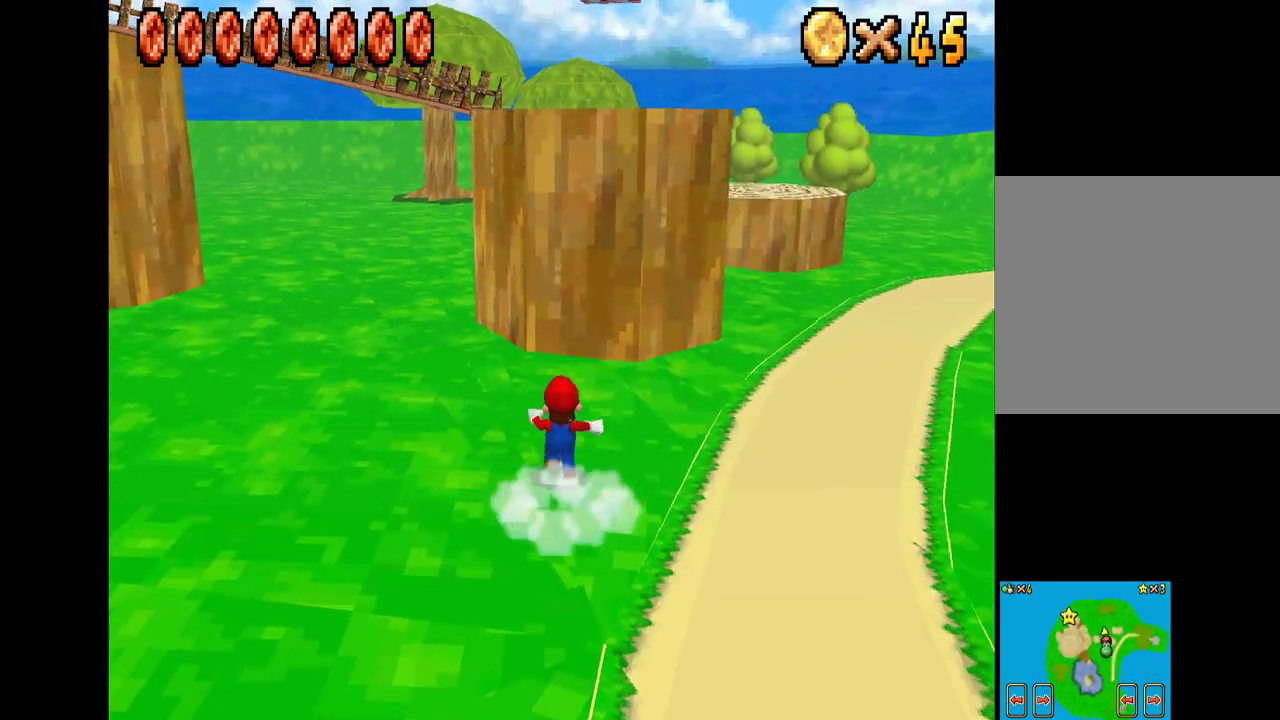
{"buttons": ["A", "X"], "left_stick": "up-right", "right_stick": "center", "events": [[267, "A", "down"]]}
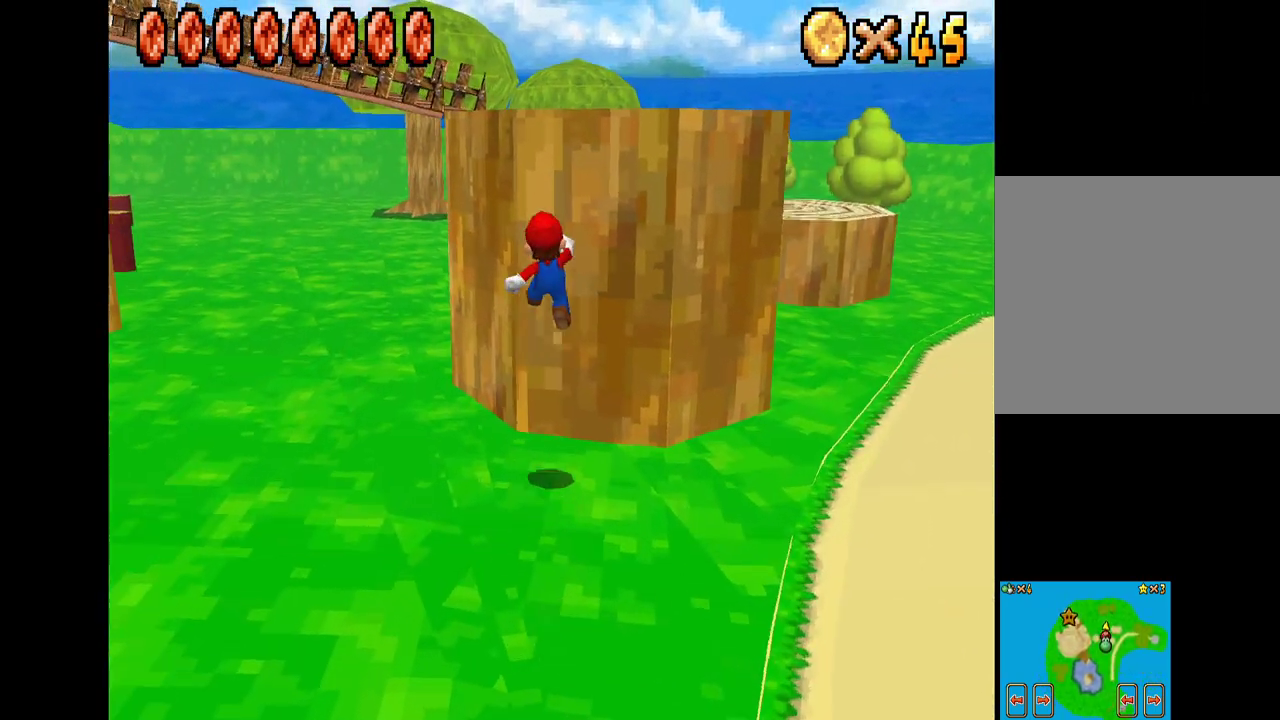
{"buttons": ["X"], "left_stick": "up-right", "right_stick": "center", "events": [[100, "A", "up"], [283, "A", "down"], [483, "A", "up"]]}
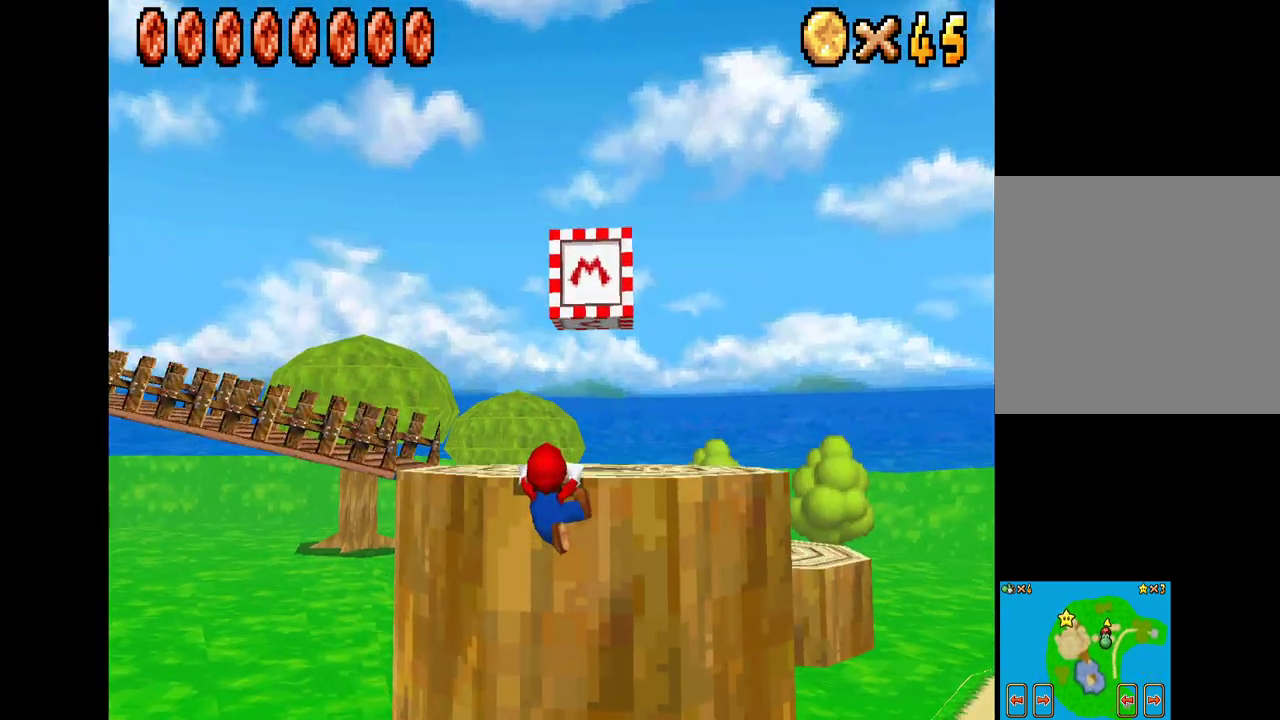
{"buttons": ["X"], "left_stick": "up", "right_stick": "center", "events": [[233, "left_stick", "up"]]}
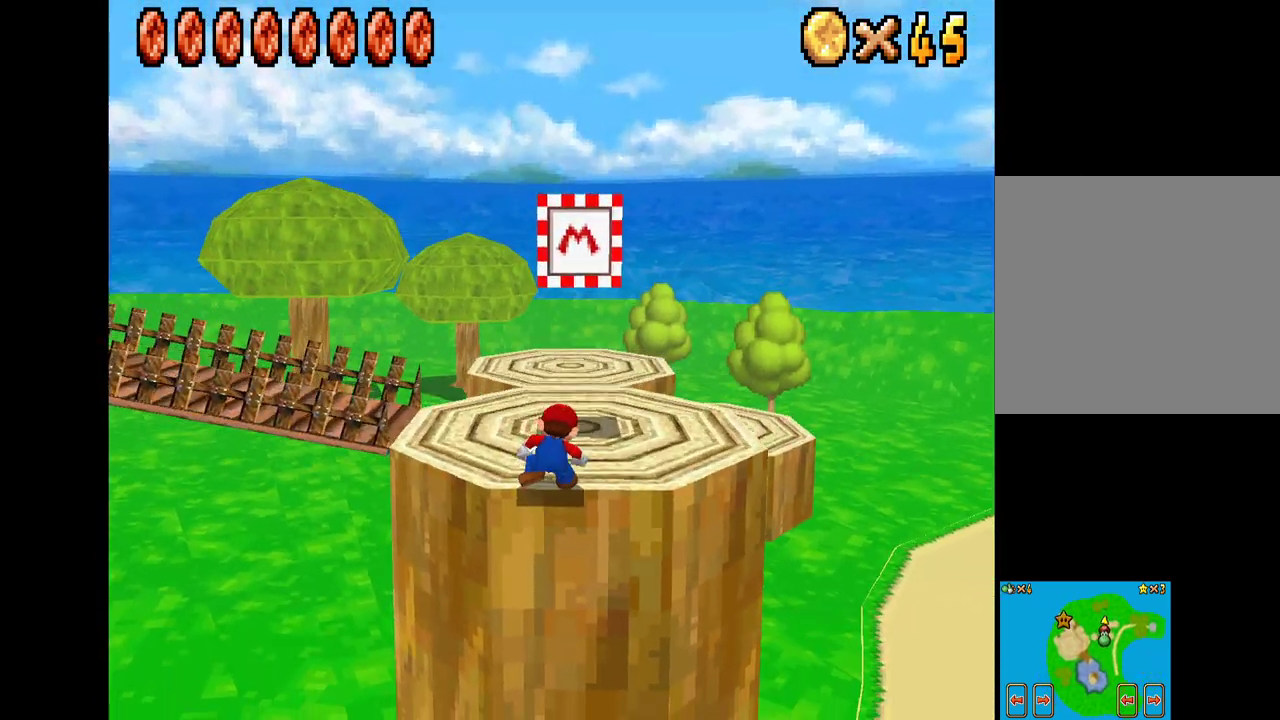
{"buttons": ["X"], "left_stick": "up-left", "right_stick": "center", "events": [[267, "left_stick", "up-left"]]}
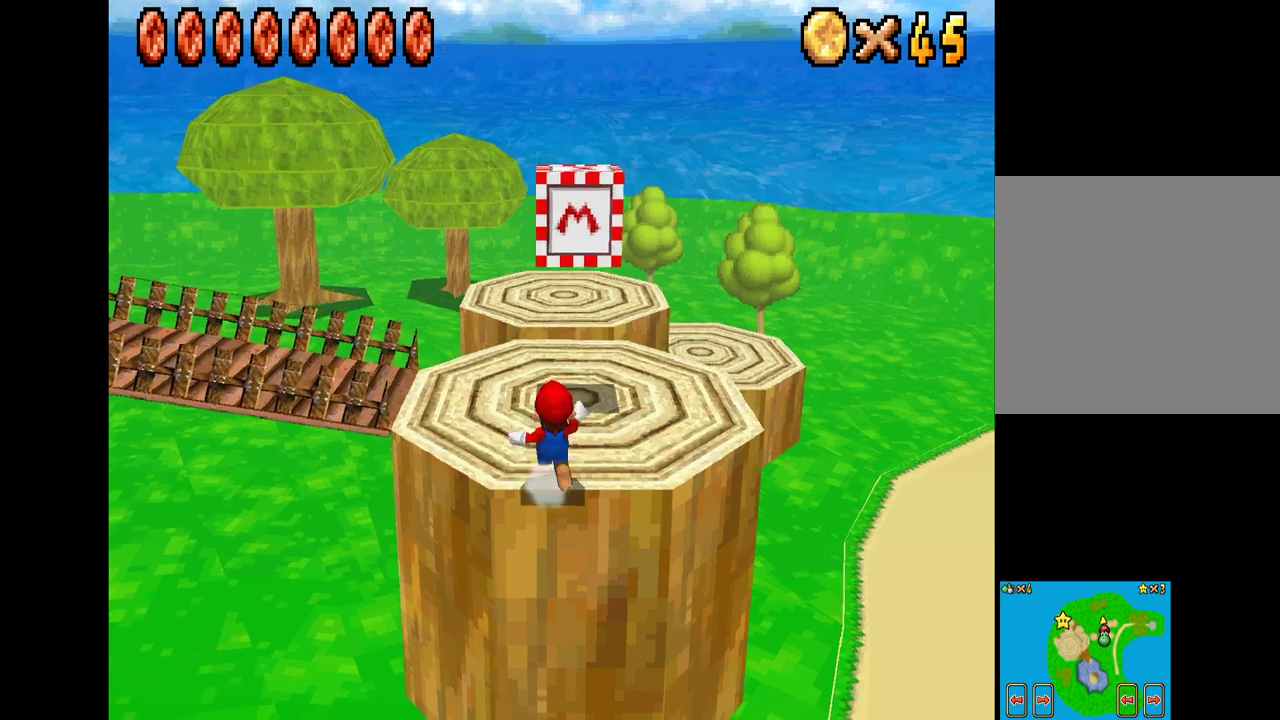
{"buttons": ["X"], "left_stick": "up-left", "right_stick": "center", "events": []}
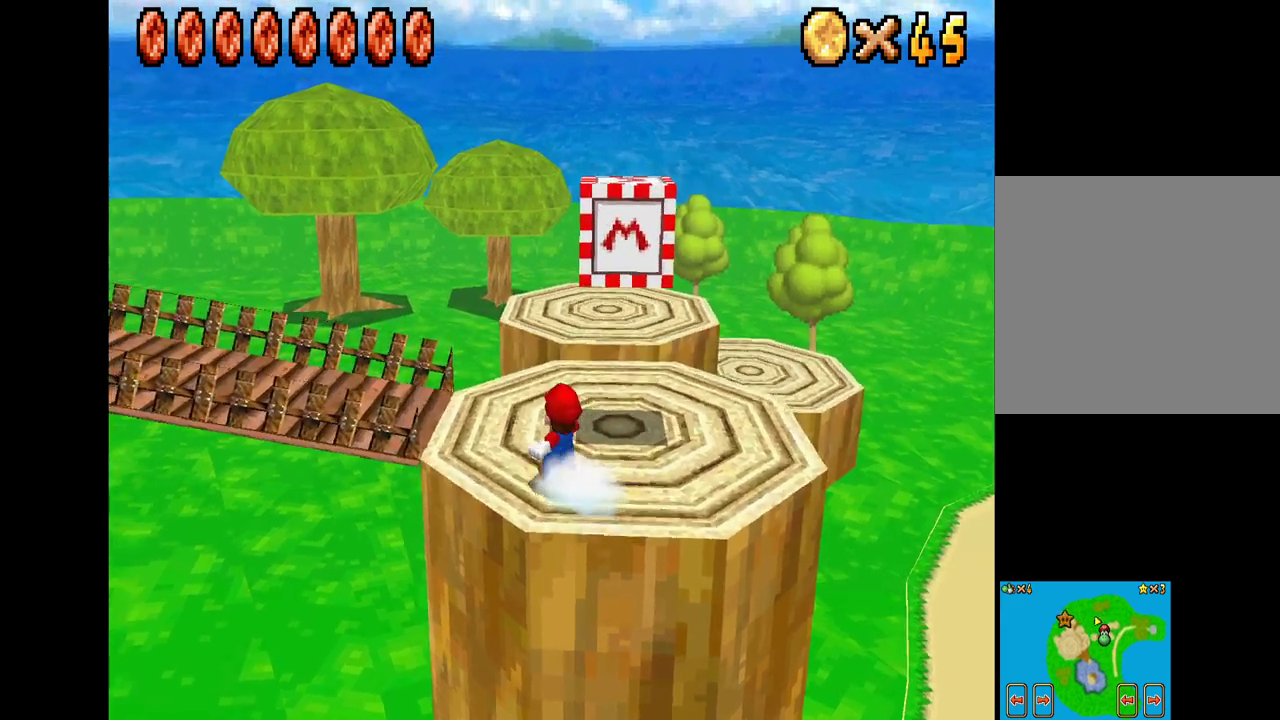
{"buttons": ["X"], "left_stick": "up-left", "right_stick": "center", "events": []}
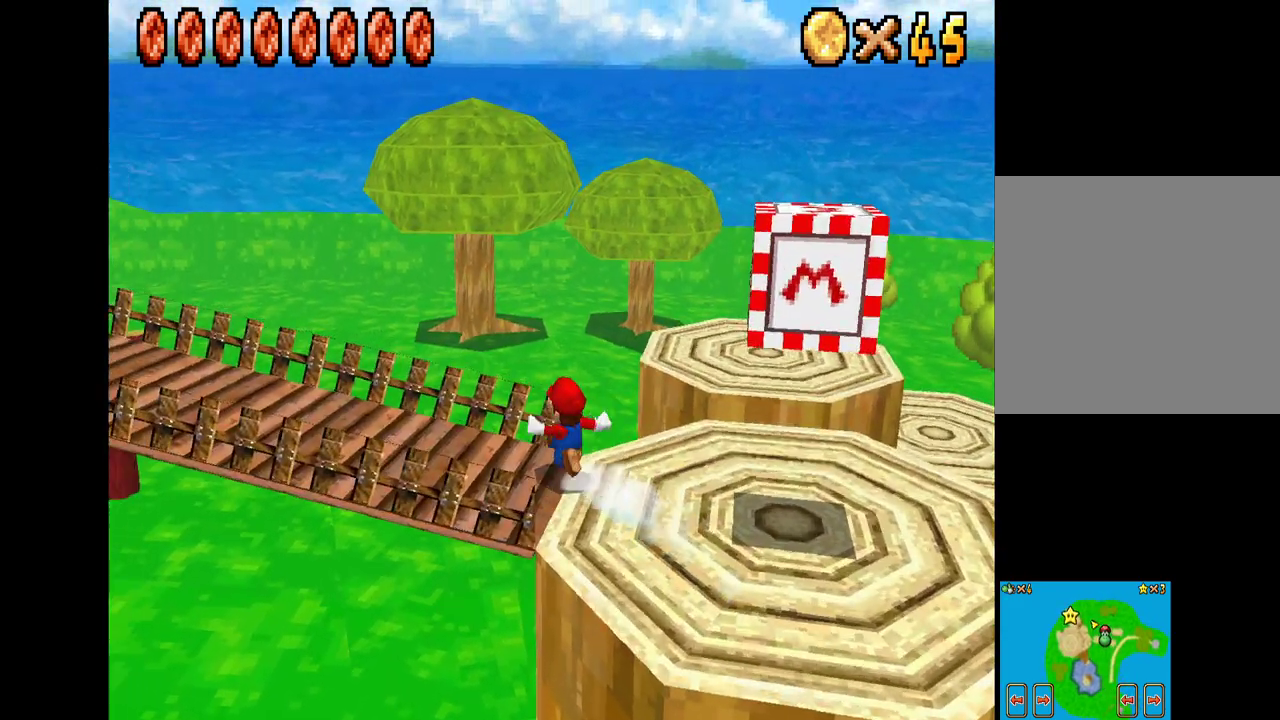
{"buttons": ["X"], "left_stick": "left", "right_stick": "center", "events": [[117, "left_stick", "left"]]}
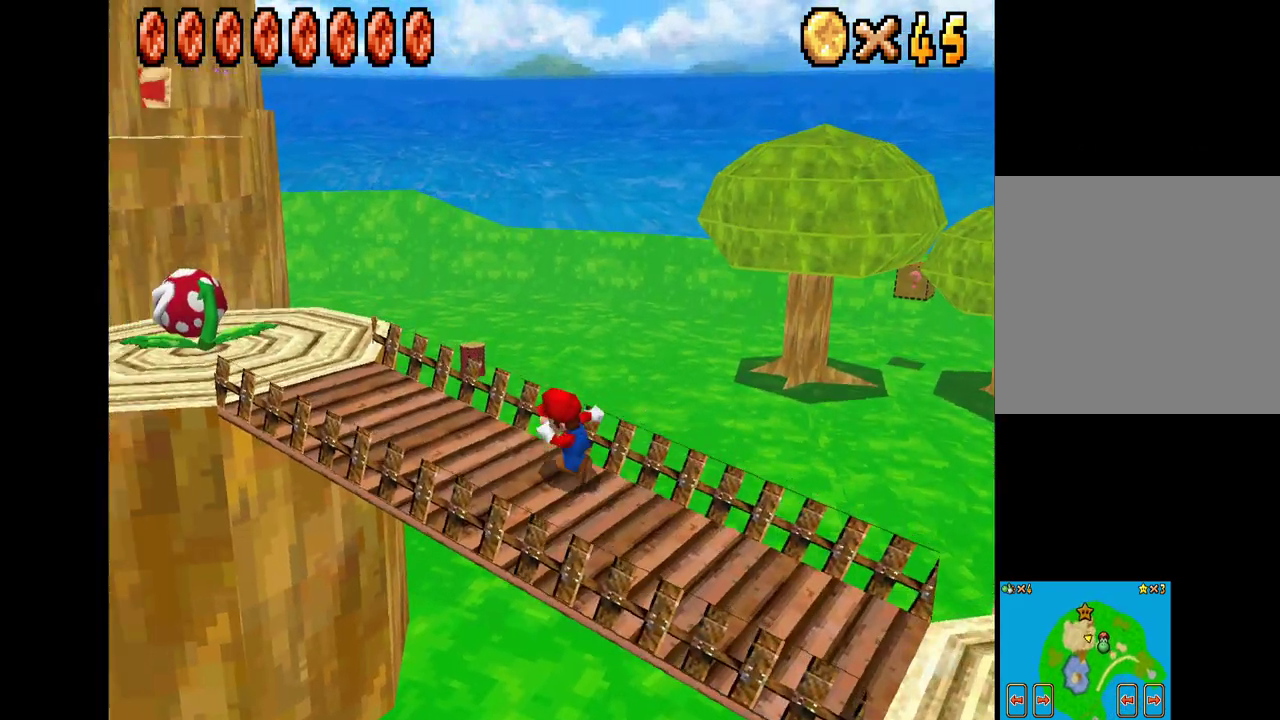
{"buttons": ["A", "X"], "left_stick": "up-left", "right_stick": "center", "events": [[133, "left_stick", "up-left"], [467, "A", "down"]]}
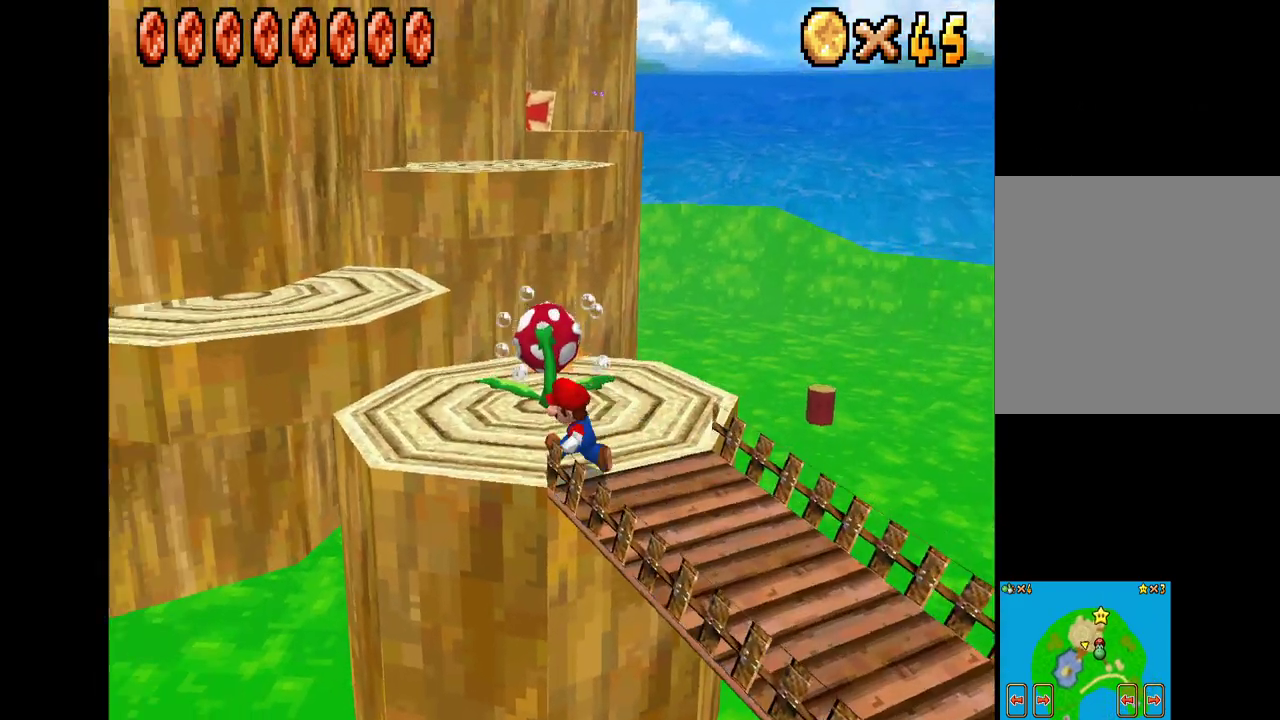
{"buttons": [], "left_stick": "up-right", "right_stick": "center", "events": [[233, "left_stick", "up-right"], [433, "A", "up"], [467, "X", "up"]]}
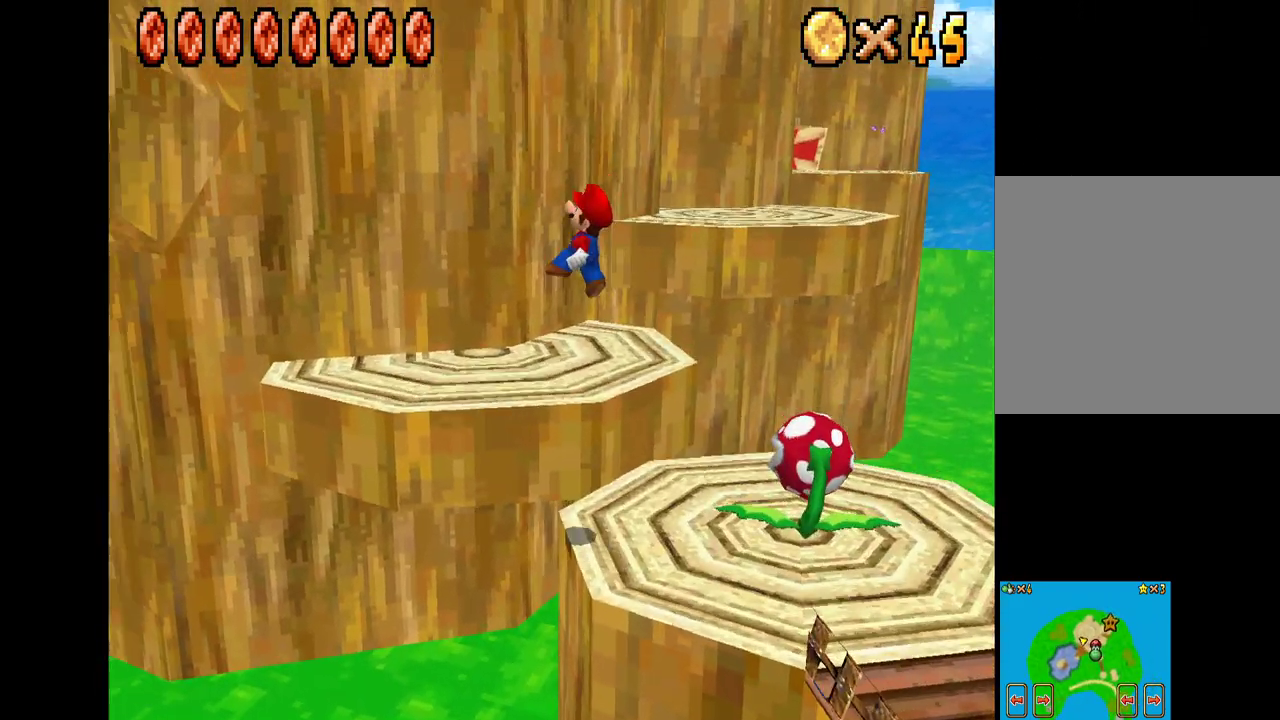
{"buttons": [], "left_stick": "up-right", "right_stick": "center", "events": [[83, "R2", "down"], [183, "X", "down"], [283, "R2", "up"], [333, "X", "up"]]}
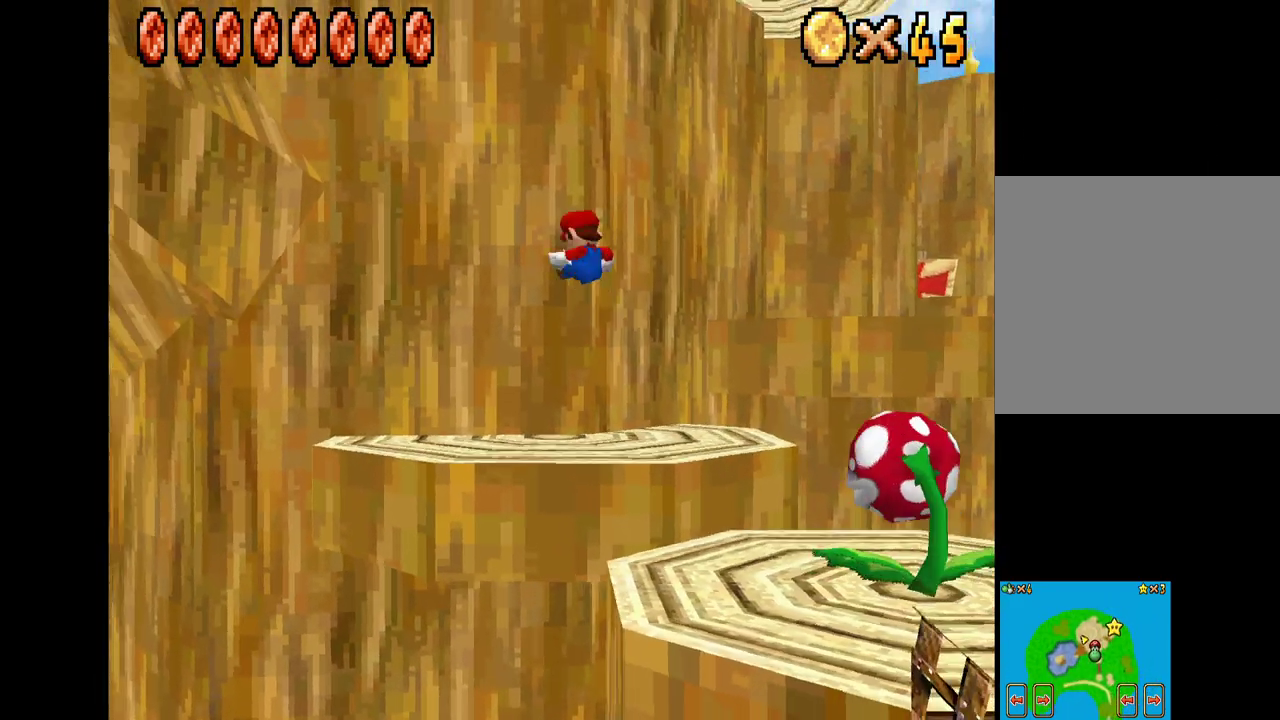
{"buttons": ["X"], "left_stick": "right", "right_stick": "center", "events": [[133, "A", "down"], [200, "A", "up"], [350, "X", "down"], [350, "left_stick", "right"]]}
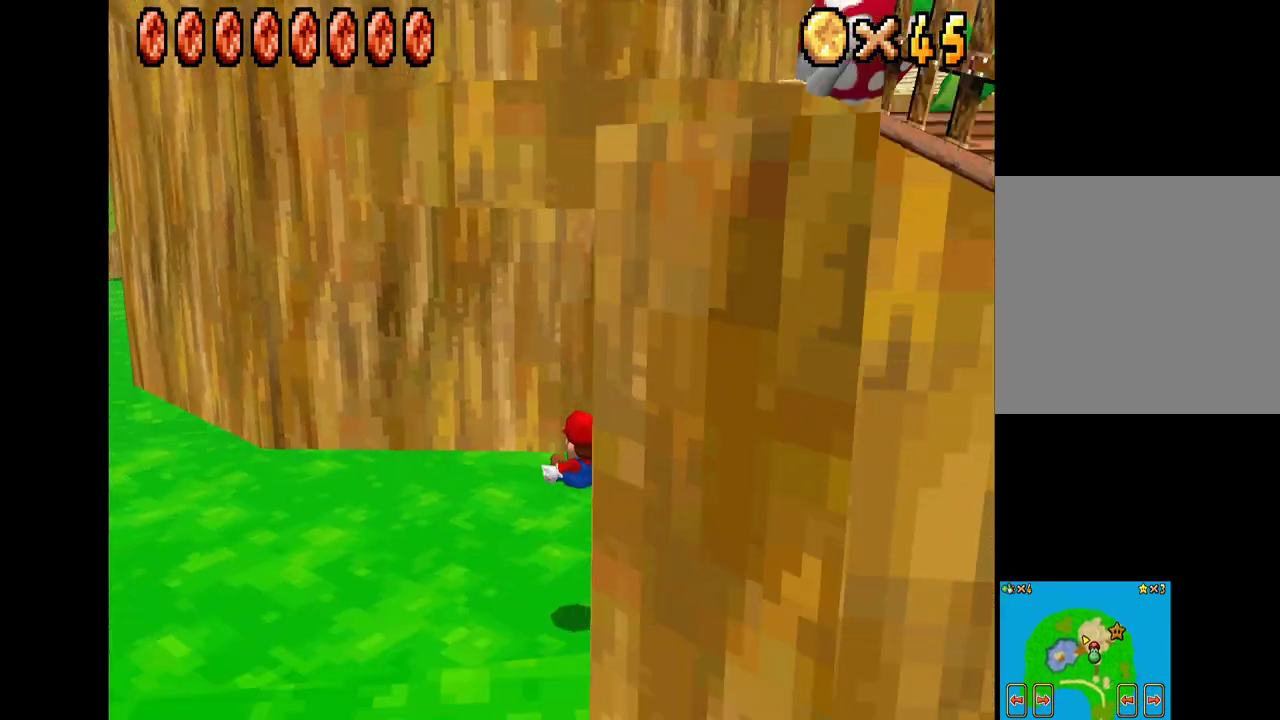
{"buttons": [], "left_stick": "center", "right_stick": "center", "events": [[100, "left_stick", "down-right"], [217, "left_stick", "down"], [400, "left_stick", "center"], [450, "X", "up"]]}
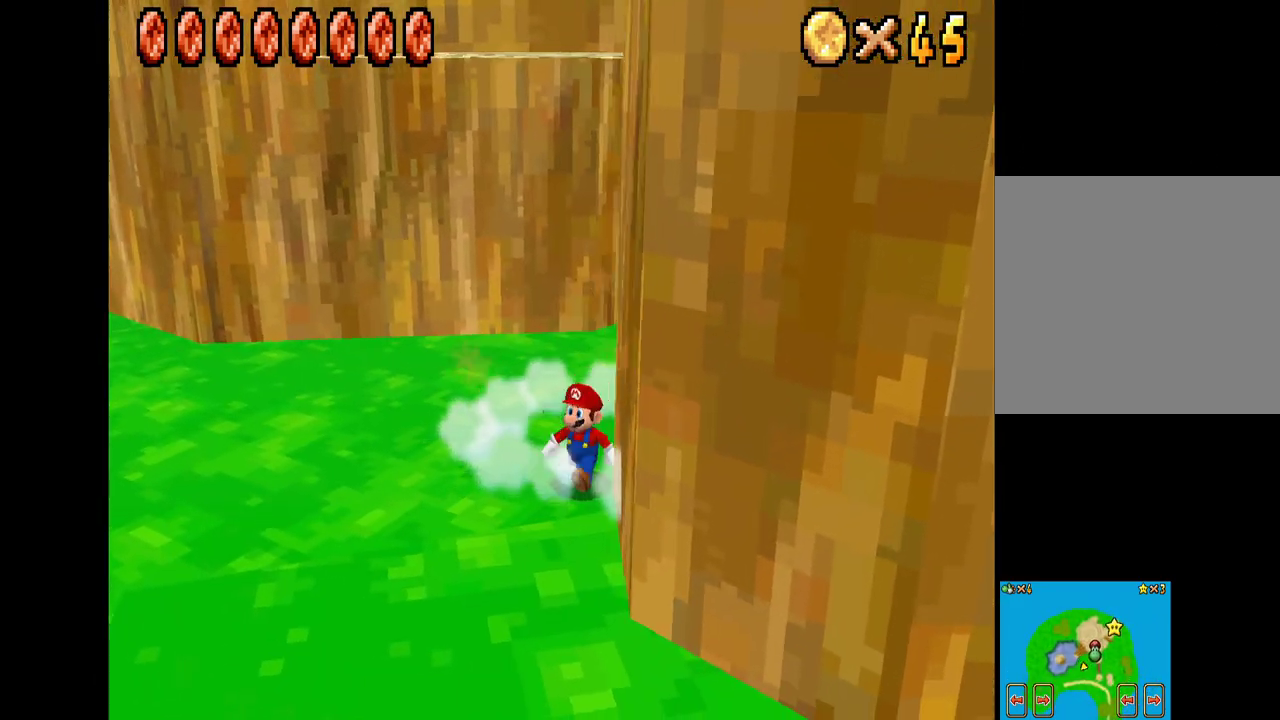
{"buttons": ["X"], "left_stick": "down", "right_stick": "center", "events": [[17, "left_stick", "down-left"], [83, "right_stick", "down-right"], [183, "left_stick", "down"], [250, "right_stick", "right"], [300, "X", "down"], [500, "right_stick", "center"]]}
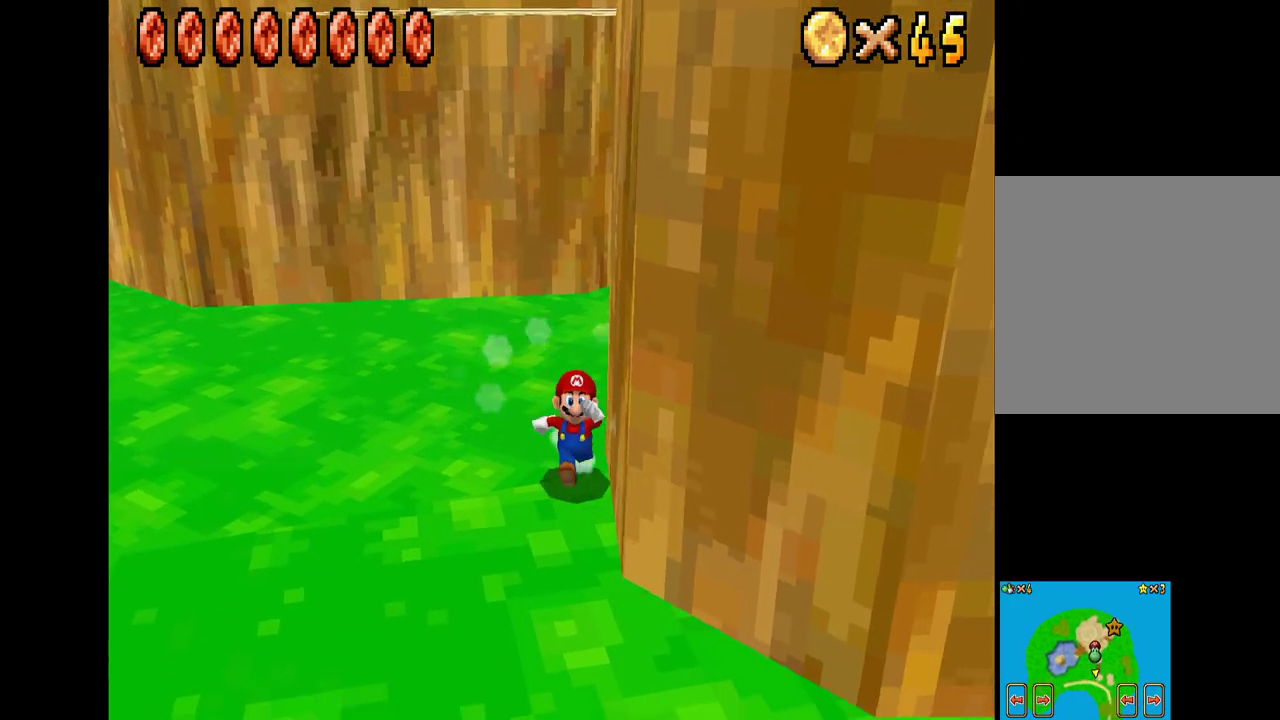
{"buttons": ["X"], "left_stick": "right", "right_stick": "center", "events": [[83, "left_stick", "down-left"], [267, "left_stick", "up-left"], [450, "left_stick", "right"]]}
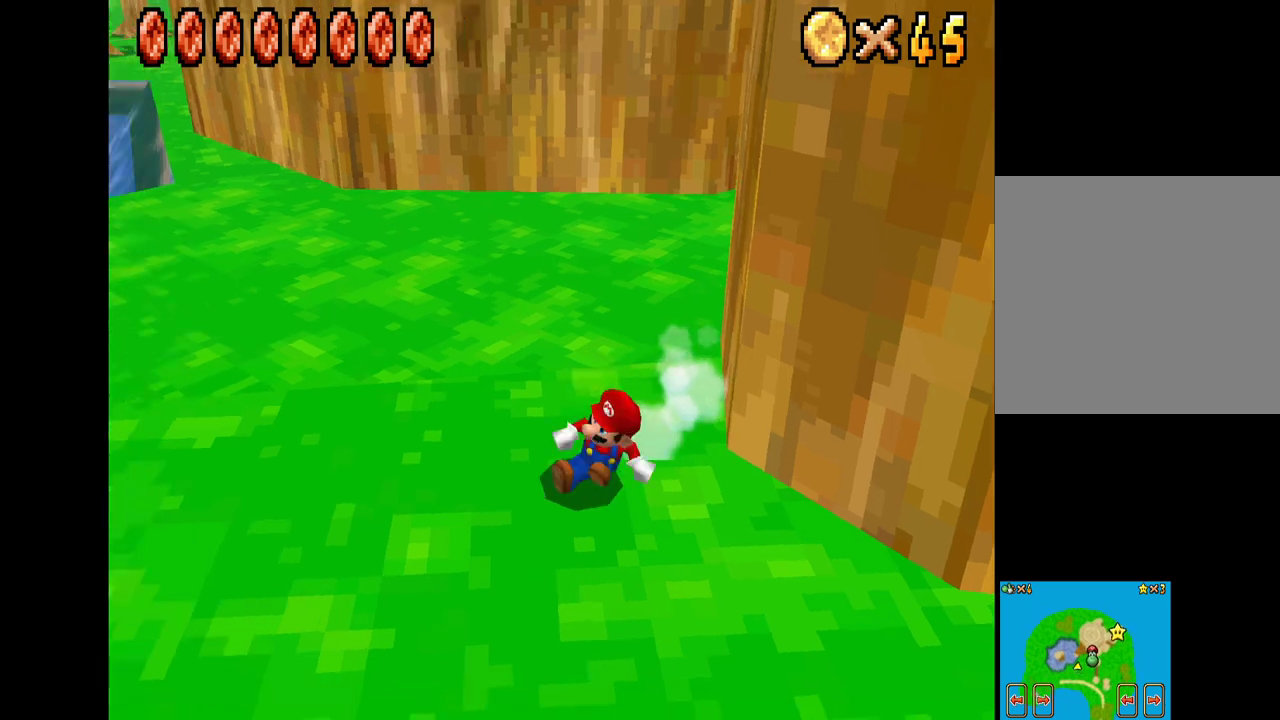
{"buttons": ["A", "X"], "left_stick": "right", "right_stick": "center", "events": [[83, "A", "down"]]}
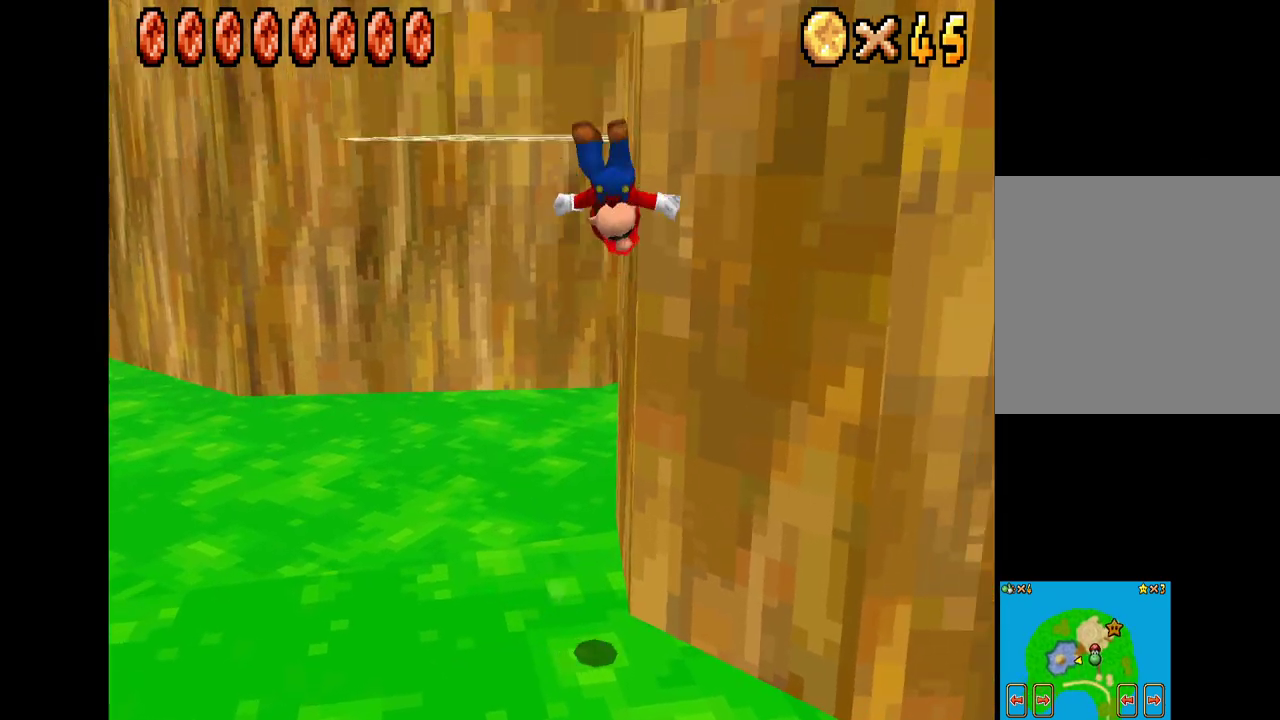
{"buttons": ["A", "X"], "left_stick": "right", "right_stick": "center", "events": [[50, "A", "up"], [233, "A", "down"]]}
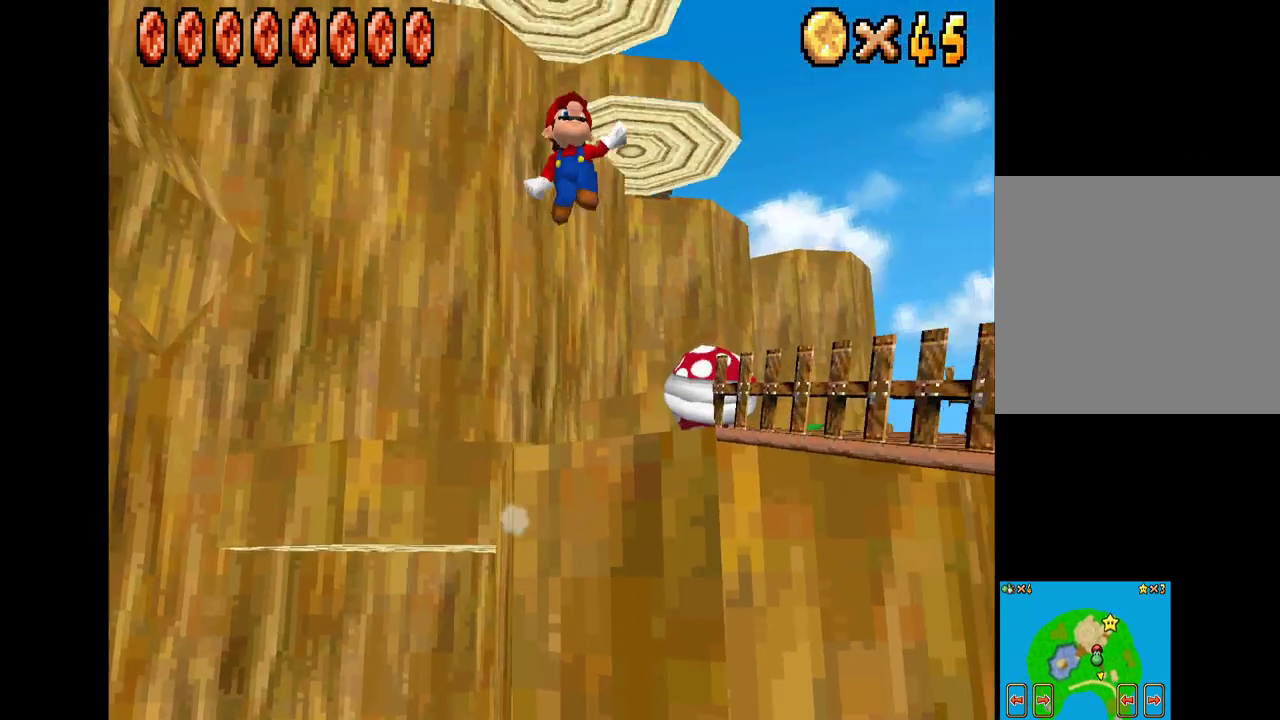
{"buttons": [], "left_stick": "up", "right_stick": "center", "events": [[17, "A", "up"], [17, "X", "up"], [67, "R2", "down"], [117, "X", "down"], [133, "A", "down"], [217, "left_stick", "up"], [250, "A", "up"], [267, "R2", "up"], [283, "X", "up"], [317, "R2", "down"], [317, "X", "down"], [450, "R2", "up"], [450, "X", "up"]]}